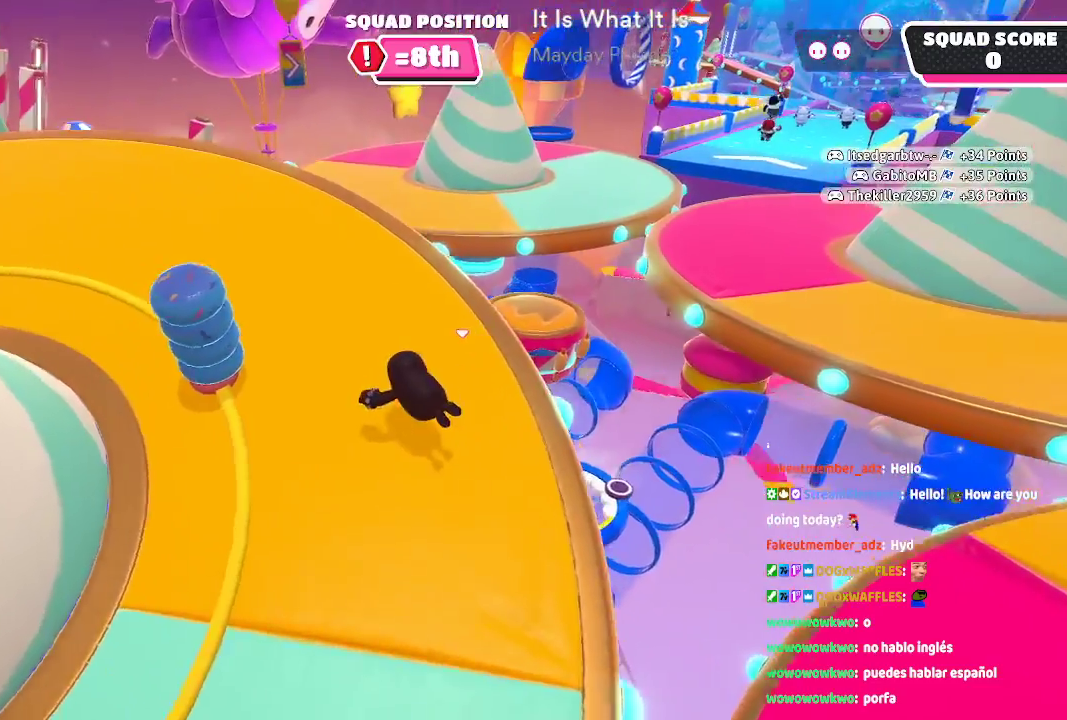
Gameplay with a controller (Xbox layout); each line is a JSON object with the inputs held at the frame after it (dt_ms = milliseconds from this image to that frame). "events" lists button and stick changes between this image and that frame as [ms after this image, input, new state], when the widget could be followed in between. Not read: L1 L2 L3 R1 R2 R3.
{"dt_ms": 500, "buttons": [], "left_stick": "up-left", "right_stick": "center", "events": []}
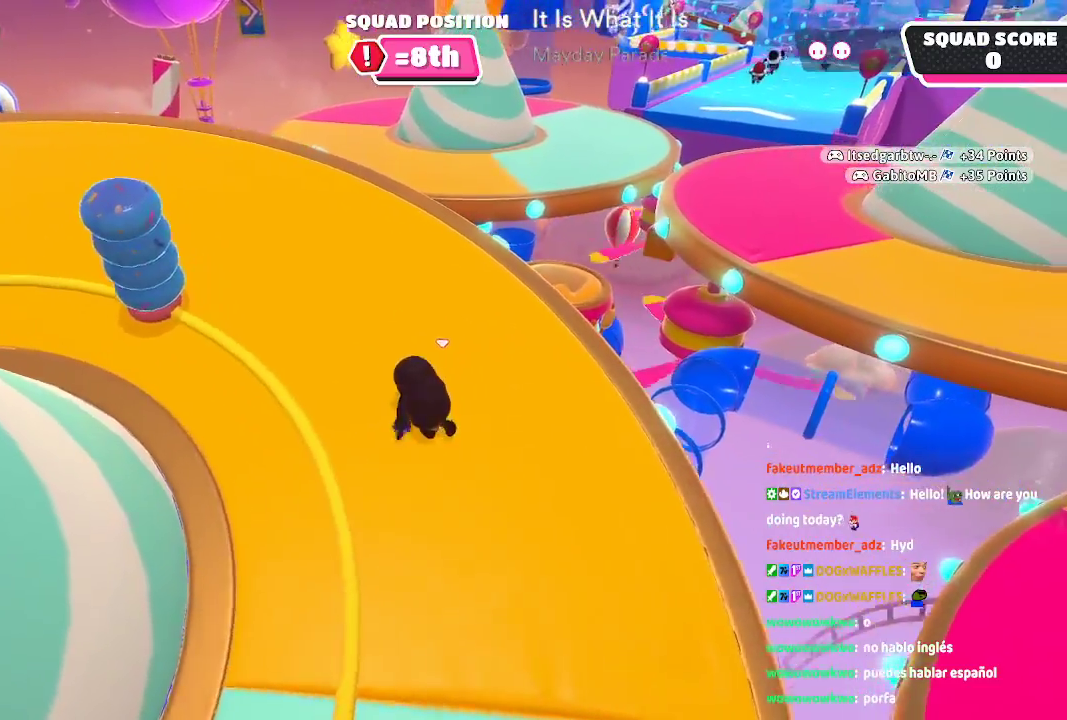
{"dt_ms": 500, "buttons": [], "left_stick": "up-left", "right_stick": "center", "events": []}
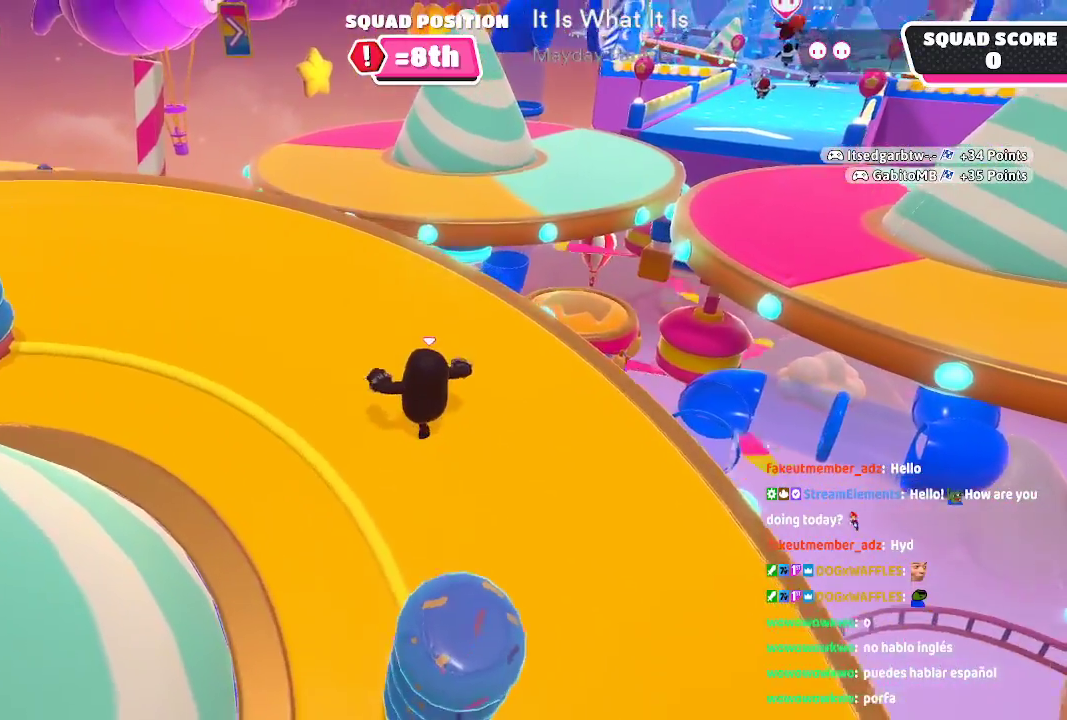
{"dt_ms": 500, "buttons": [], "left_stick": "up", "right_stick": "center", "events": [[267, "left_stick", "up"]]}
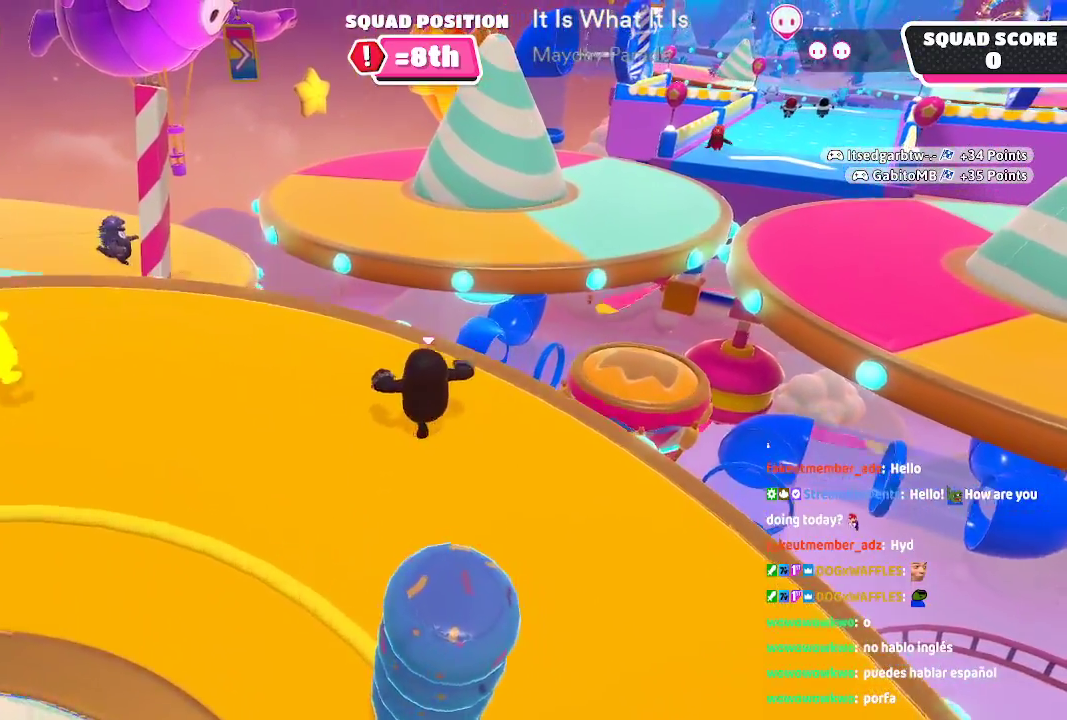
{"dt_ms": 1000, "buttons": [], "left_stick": "down-left", "right_stick": "center"}
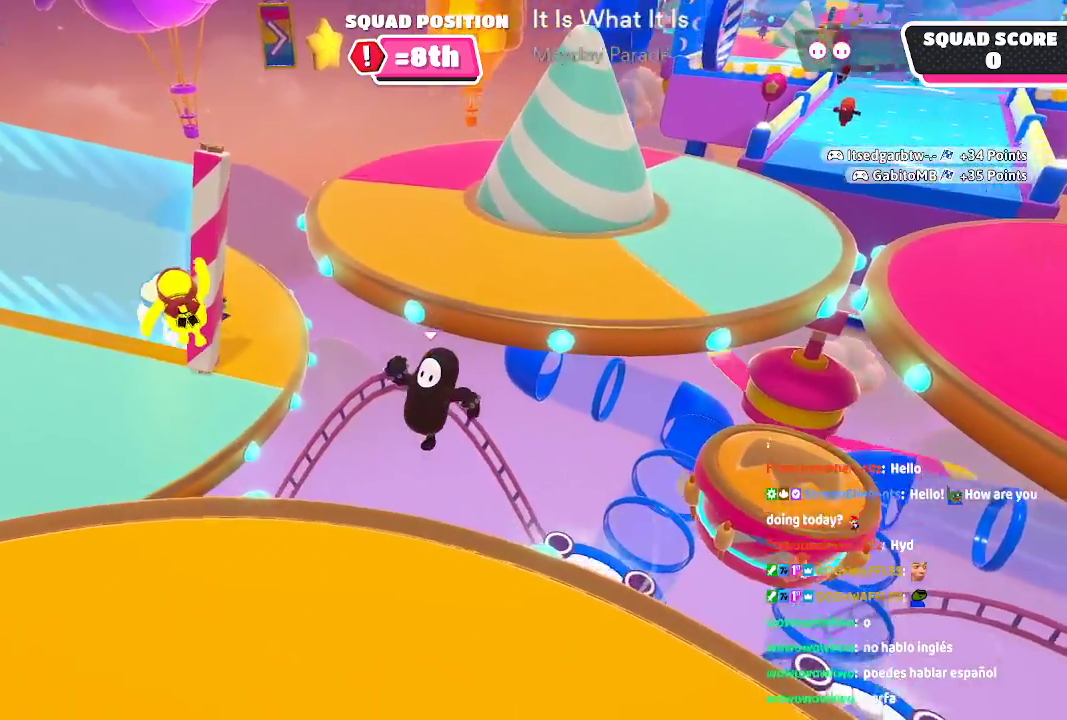
{"dt_ms": 500, "buttons": [], "left_stick": "down-left", "right_stick": "center", "events": [[100, "A", "down"], [183, "X", "down"], [267, "A", "up"], [267, "X", "up"]]}